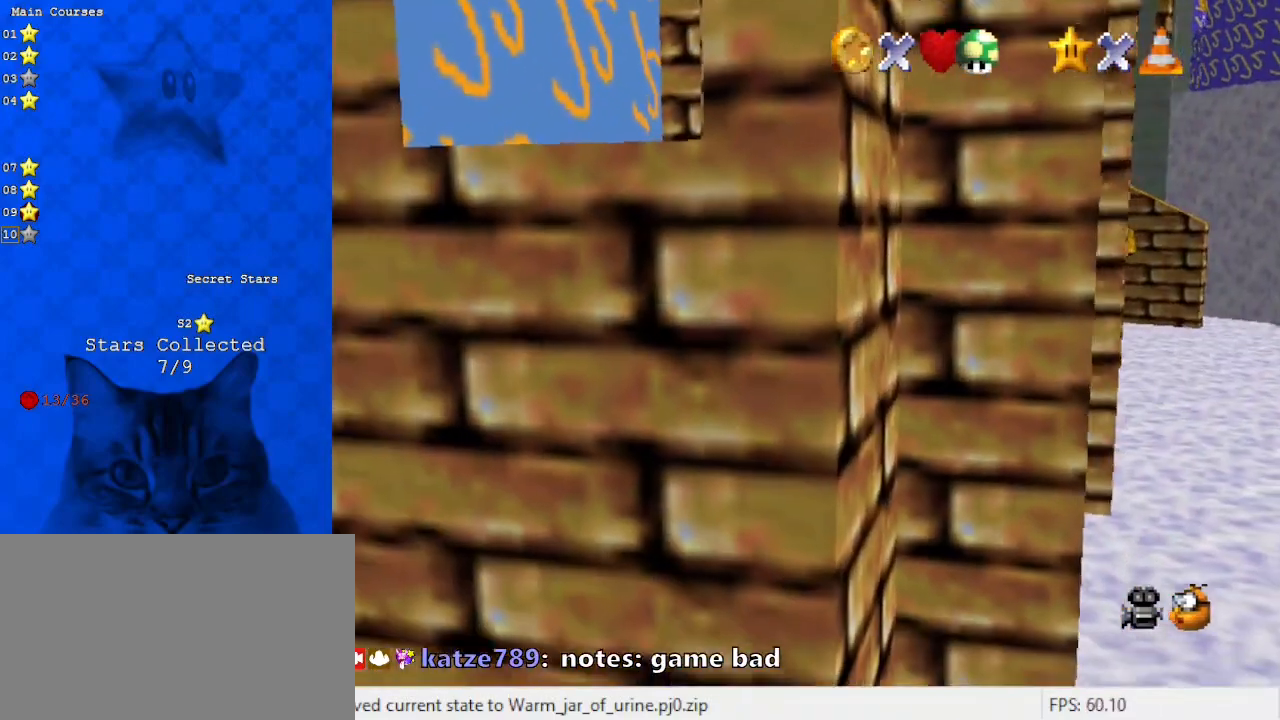
Gameplay with keyboard; each line is a JSON object with the keys held at the frame after it. "events" lists presses ("down") and releases ("up") of "a", "c", "ctrl", "d", "down", "left", "return", "right", "s", "shift", "up", "w", "x" and "y" between this image and that frame as [ms after this image, input, new state], when the widget could be followed in between. No other keys are recorded. Mouse input is not recorded.
{"keys": ["down", "shift"], "events": [[267, "shift", "down"], [367, "left", "down"], [433, "left", "up"]]}
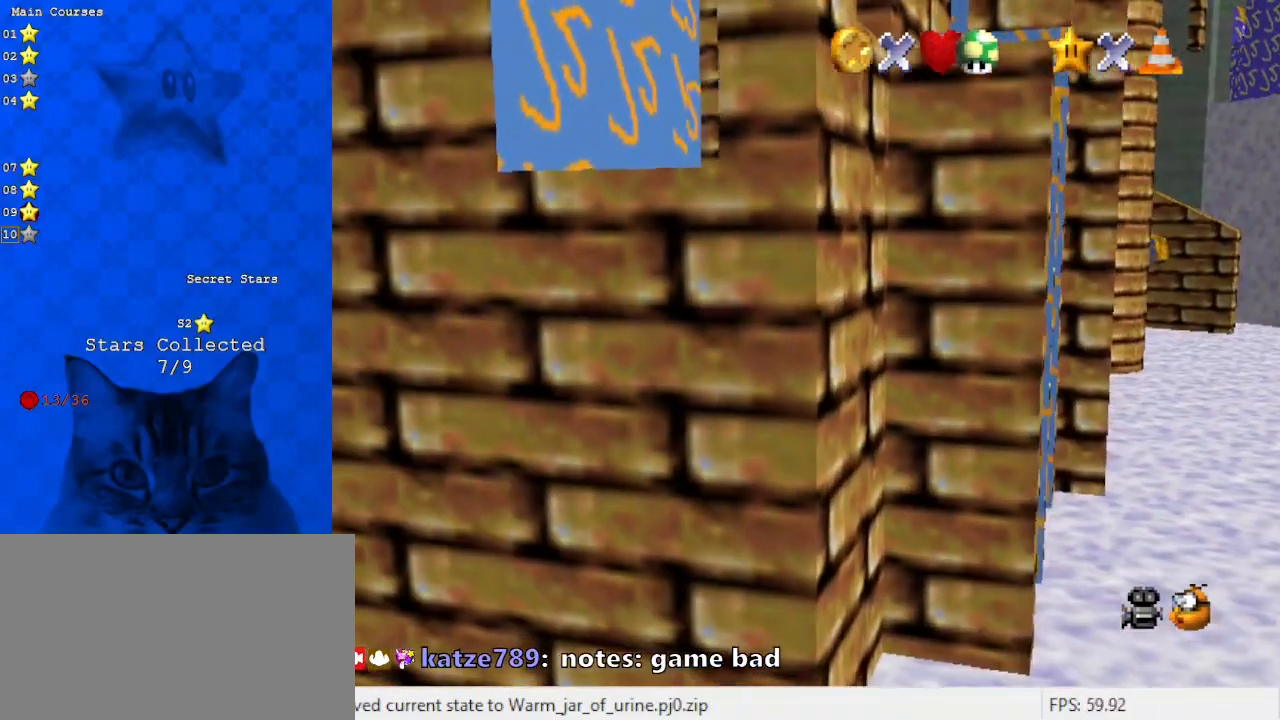
{"keys": ["down", "shift"], "events": [[200, "left", "down"], [333, "down", "up"], [333, "left", "up"], [333, "shift", "up"], [467, "down", "down"], [467, "shift", "down"]]}
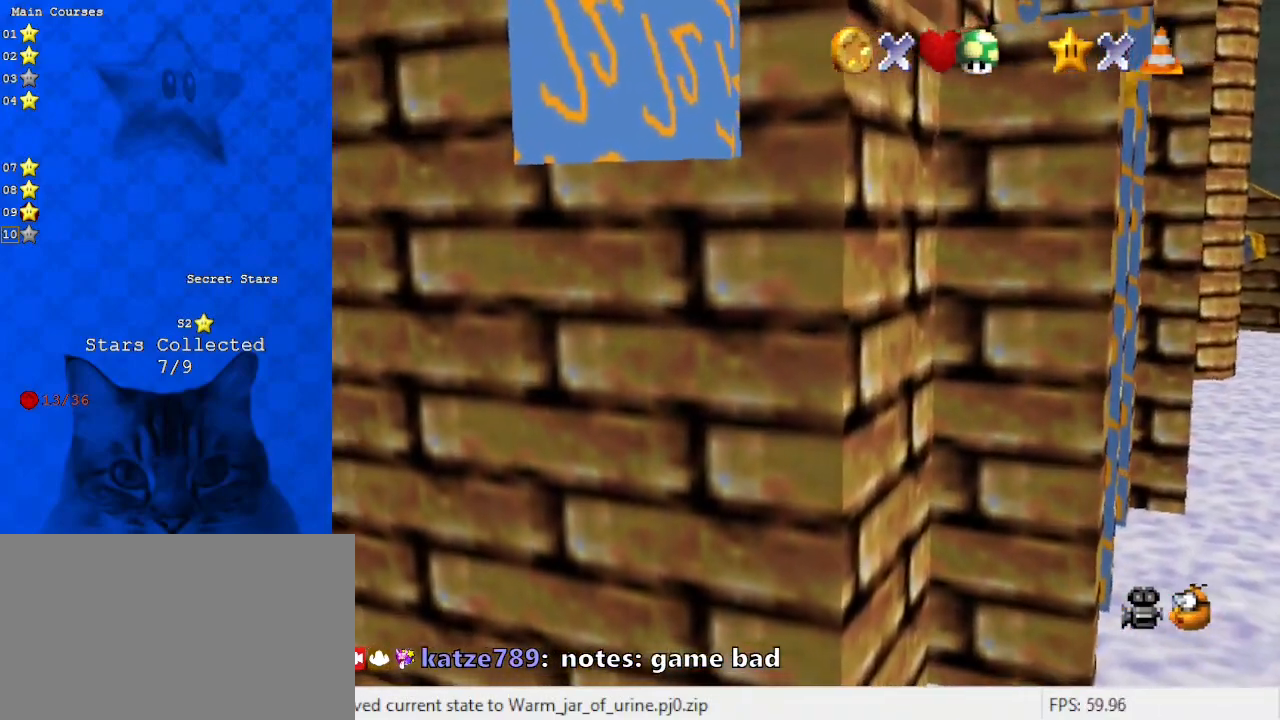
{"keys": ["down"], "events": [[300, "left", "down"], [367, "left", "up"], [433, "shift", "up"]]}
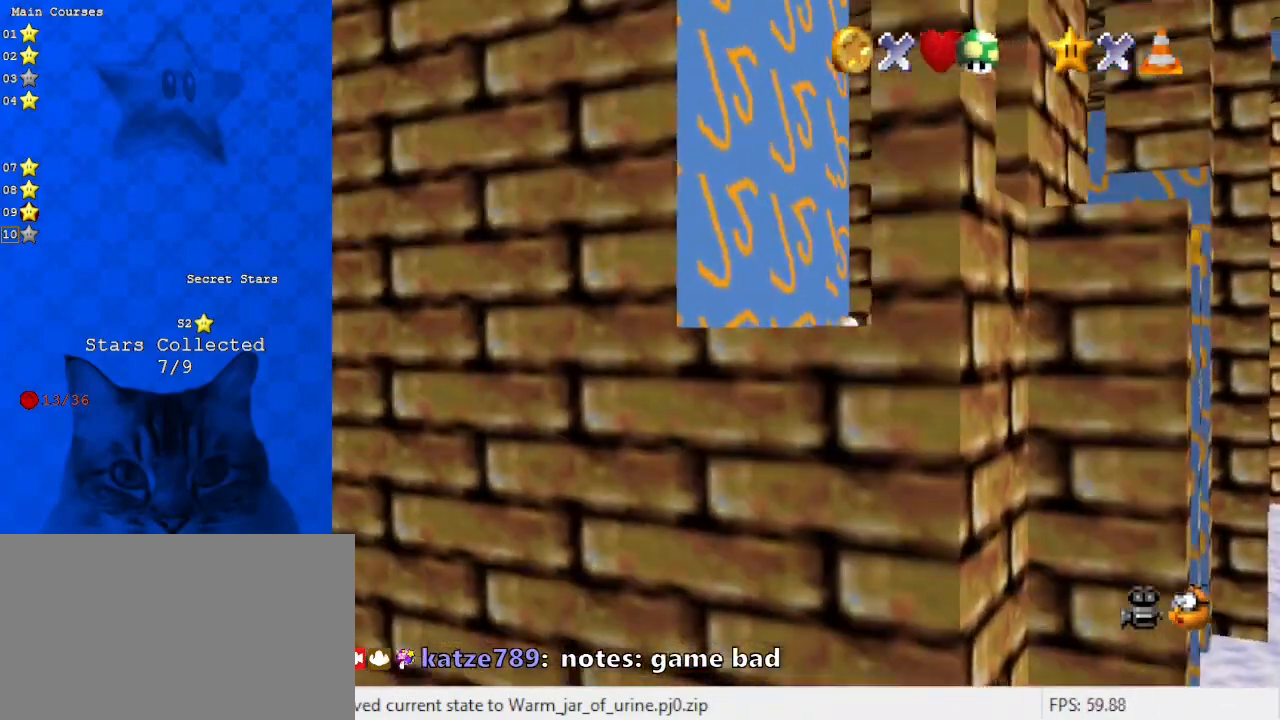
{"keys": ["down"], "events": [[67, "down", "up"], [167, "shift", "down"], [200, "down", "down"], [433, "shift", "up"]]}
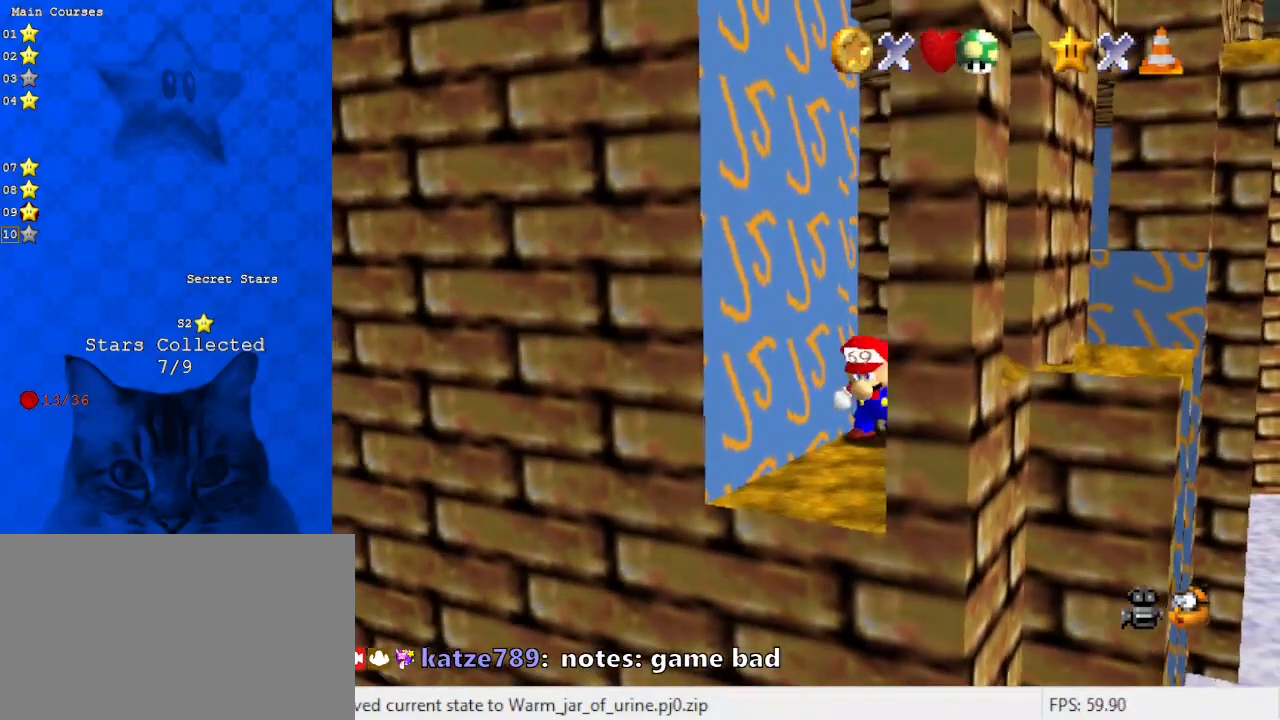
{"keys": ["left"], "events": [[300, "shift", "down"], [400, "left", "down"], [467, "shift", "up"], [500, "down", "up"]]}
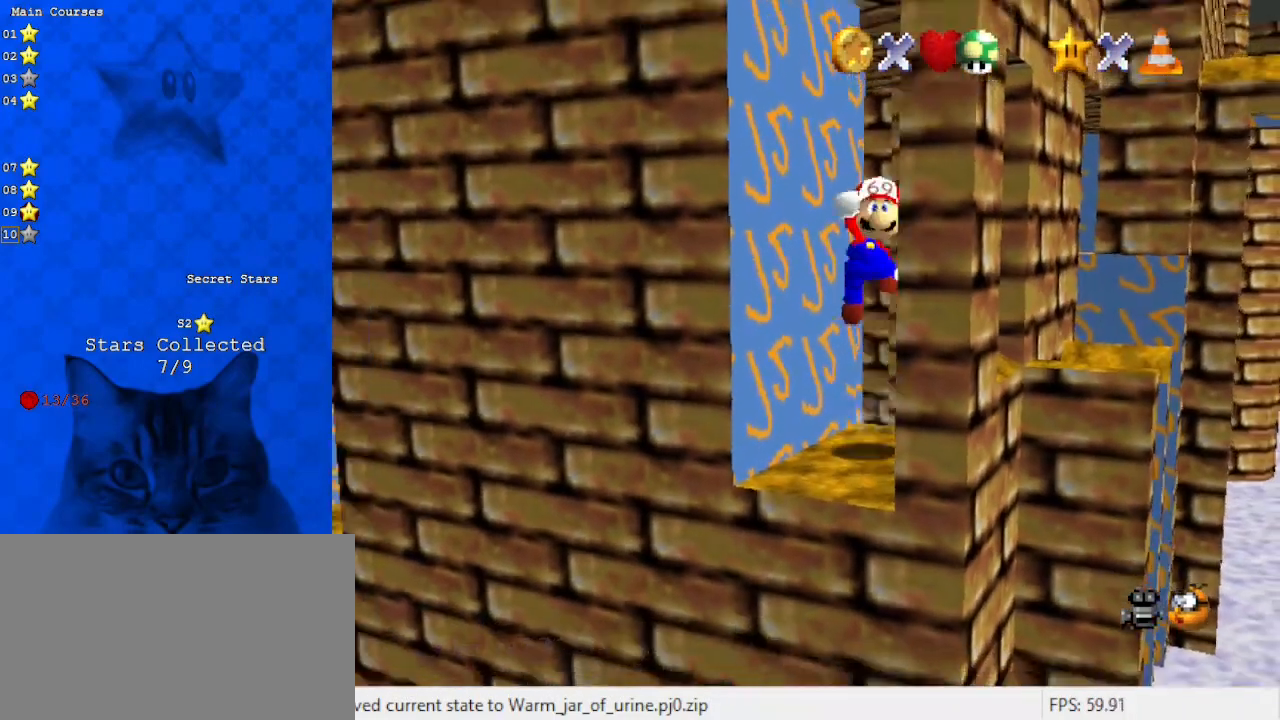
{"keys": ["down", "left", "shift"], "events": [[33, "left", "up"], [100, "d", "down"], [233, "d", "up"], [233, "left", "down"], [267, "down", "down"], [467, "shift", "down"]]}
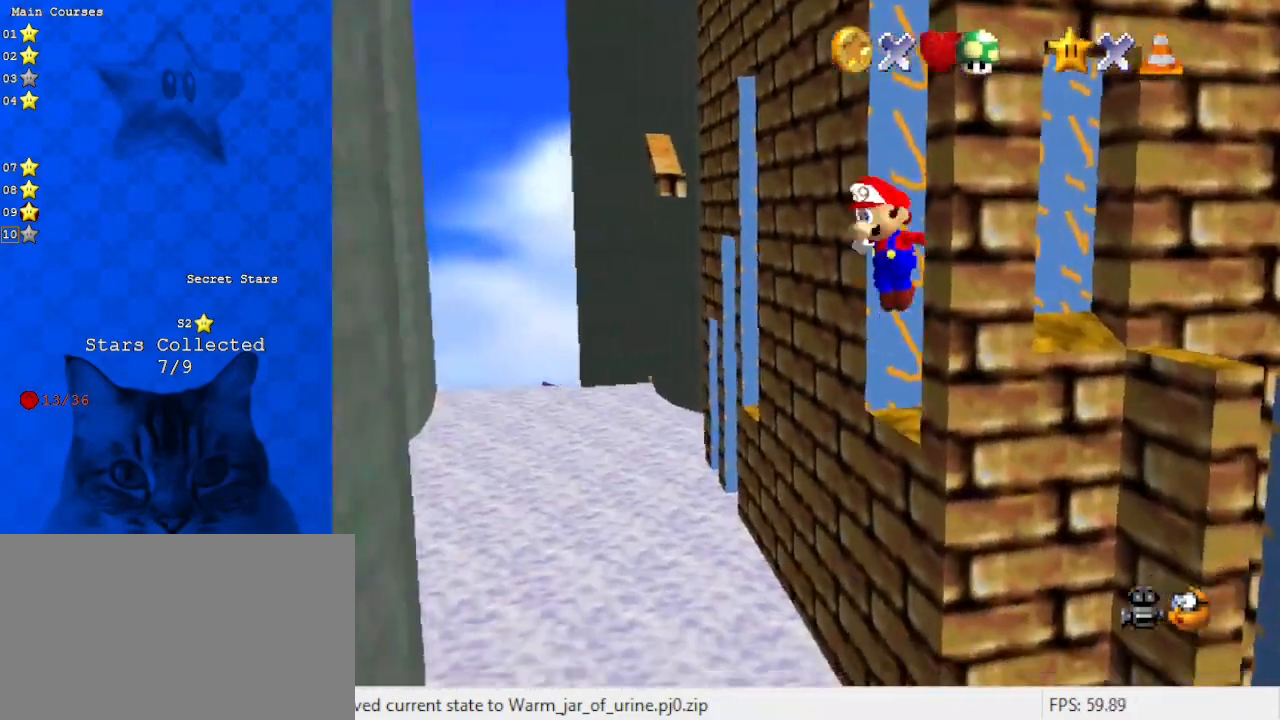
{"keys": ["right"], "events": [[67, "right", "down"], [100, "left", "up"], [167, "down", "up"], [400, "shift", "up"]]}
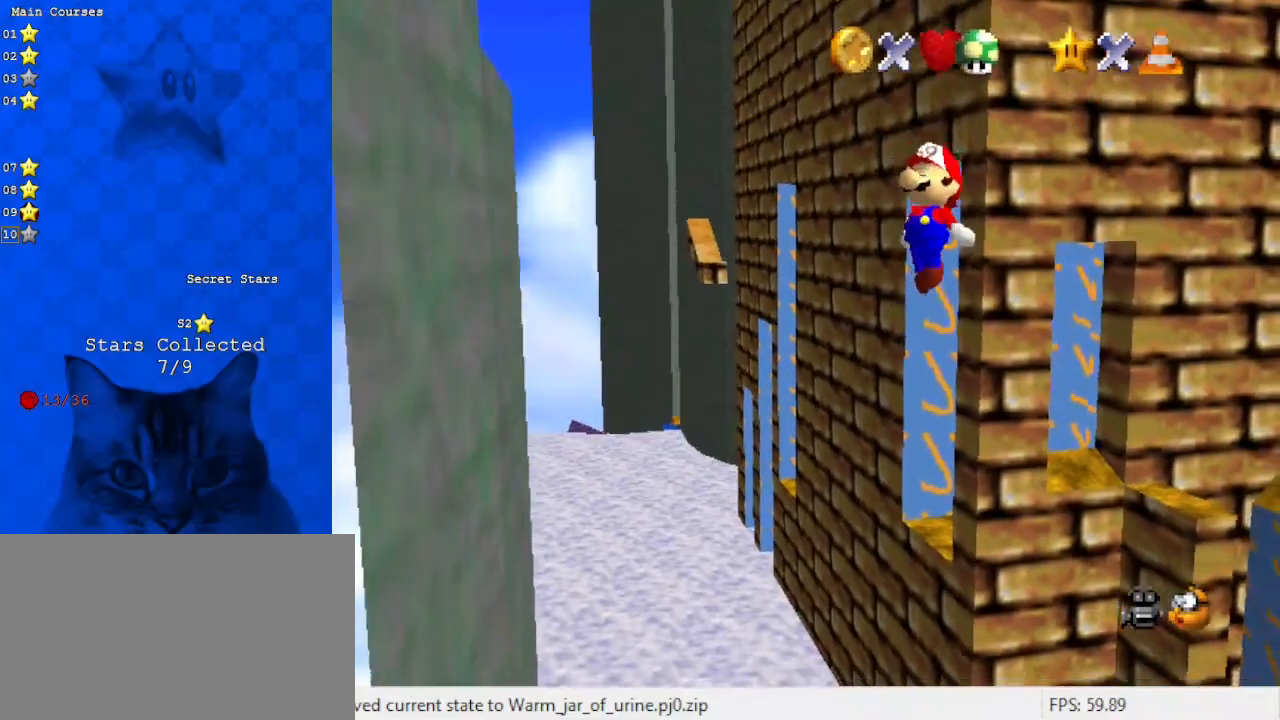
{"keys": ["ctrl", "down", "right"], "events": [[100, "d", "down"], [200, "down", "down"], [267, "d", "up"], [400, "ctrl", "down"]]}
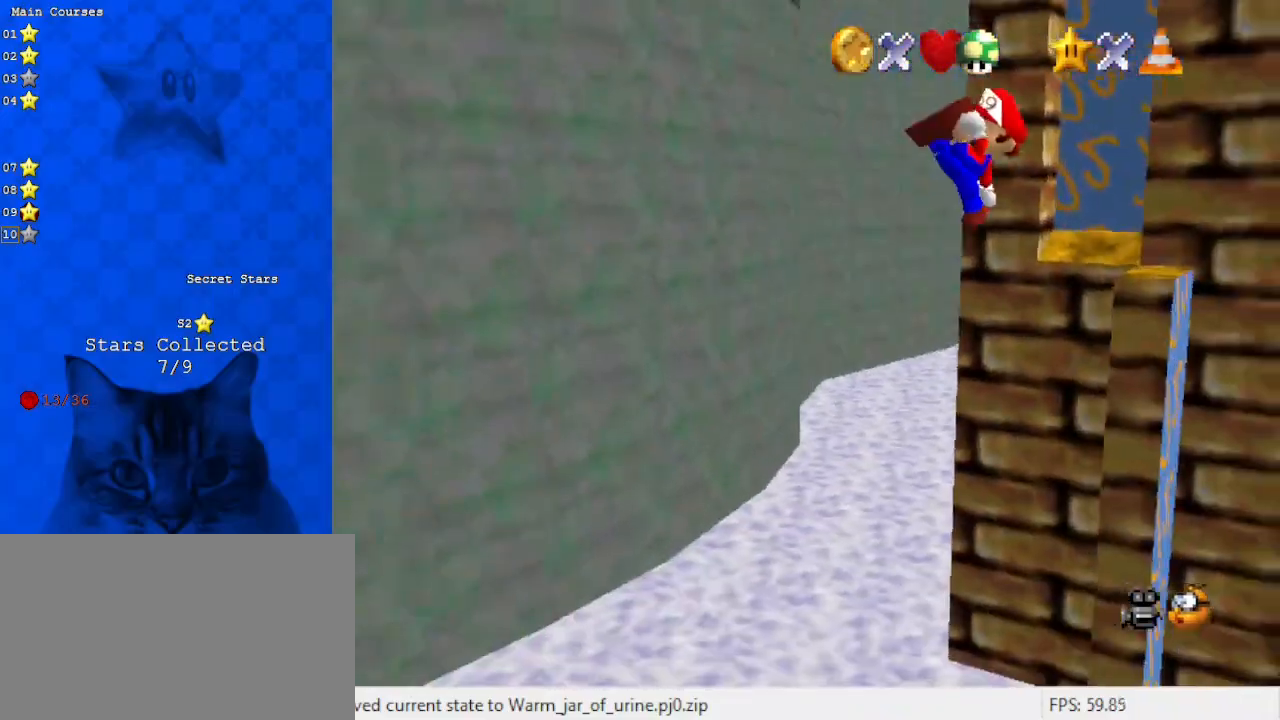
{"keys": [], "events": [[33, "ctrl", "up"], [67, "a", "down"], [67, "down", "up"], [233, "a", "up"], [500, "right", "up"]]}
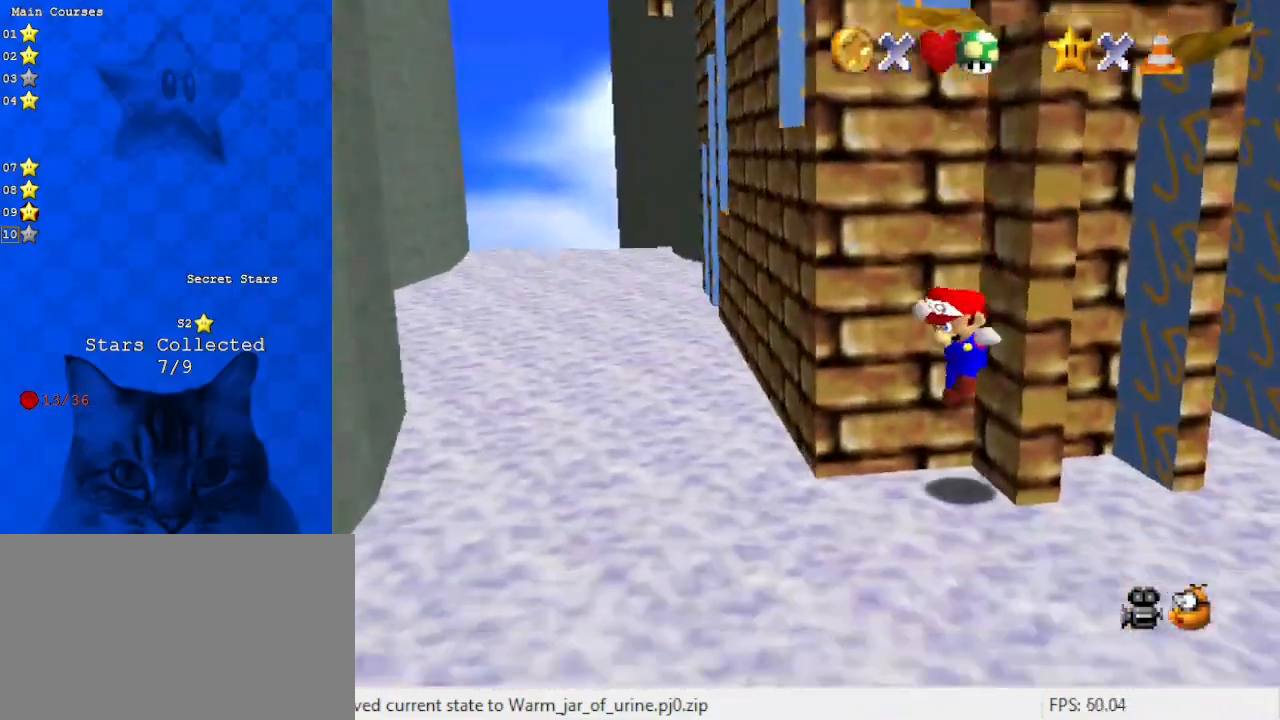
{"keys": ["down"], "events": [[233, "d", "down"], [267, "down", "down"], [367, "d", "up"]]}
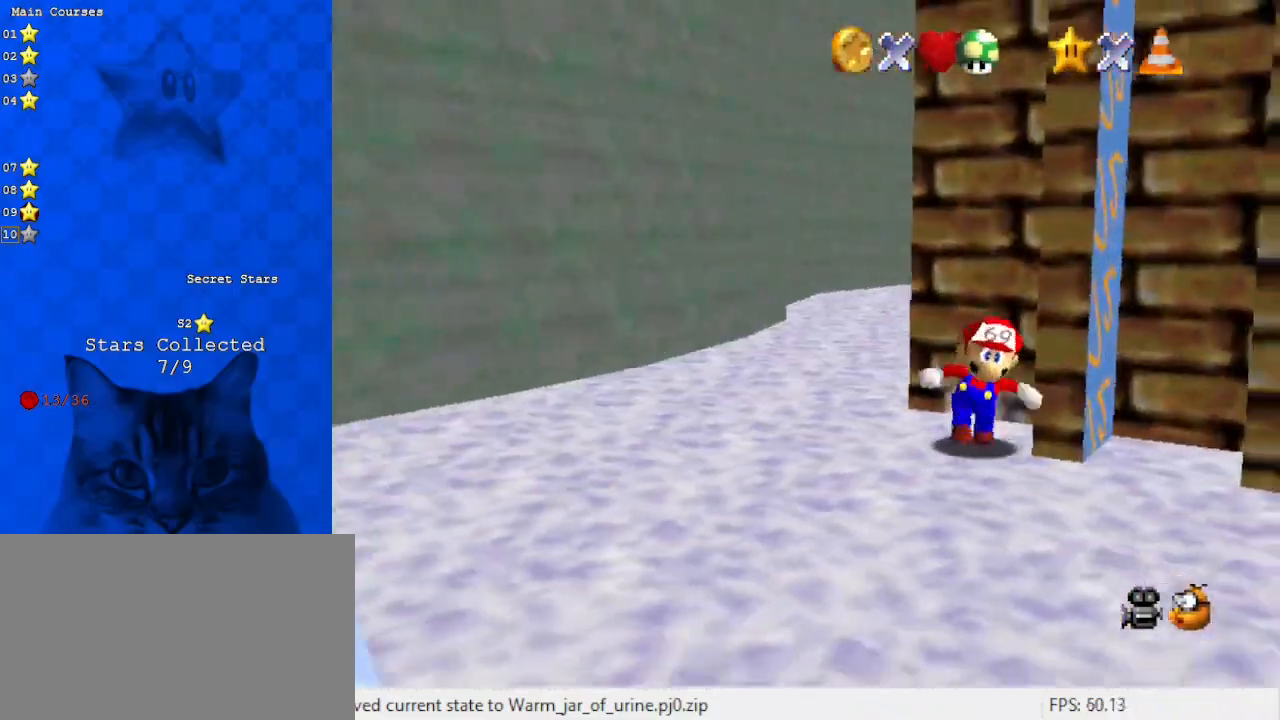
{"keys": ["a", "right", "s", "up"], "events": [[67, "a", "down"], [167, "right", "down"], [233, "a", "up"], [233, "down", "up"], [333, "a", "down"], [433, "s", "down"], [433, "up", "down"]]}
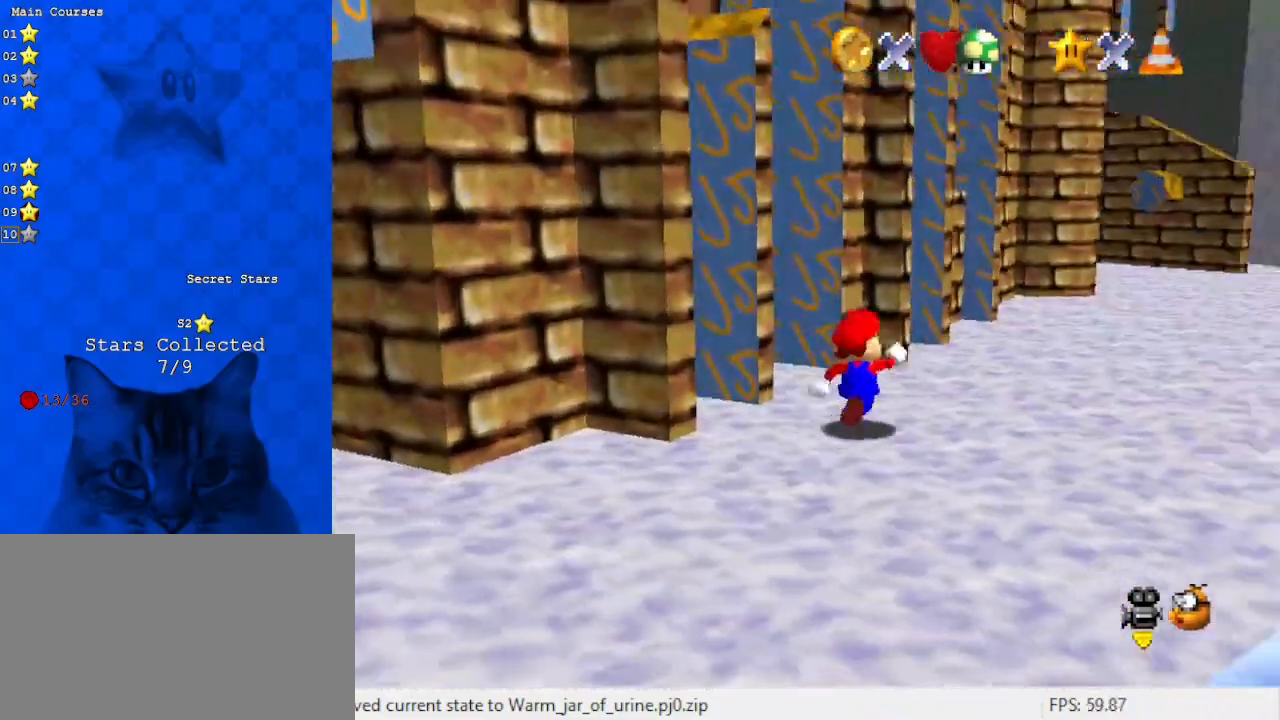
{"keys": ["right", "up"], "events": [[33, "right", "up"], [67, "a", "up"], [67, "s", "up"], [367, "right", "down"]]}
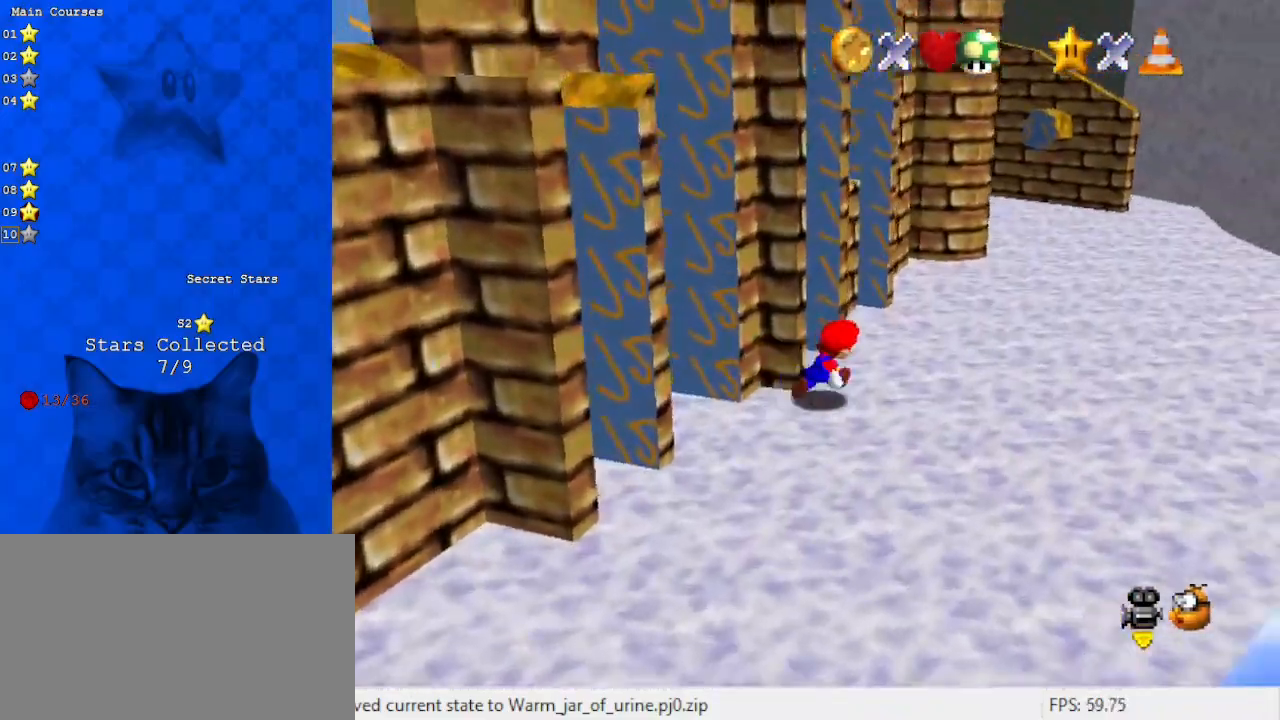
{"keys": ["right", "up"], "events": [[67, "d", "down"], [267, "d", "up"], [267, "up", "up"], [500, "up", "down"]]}
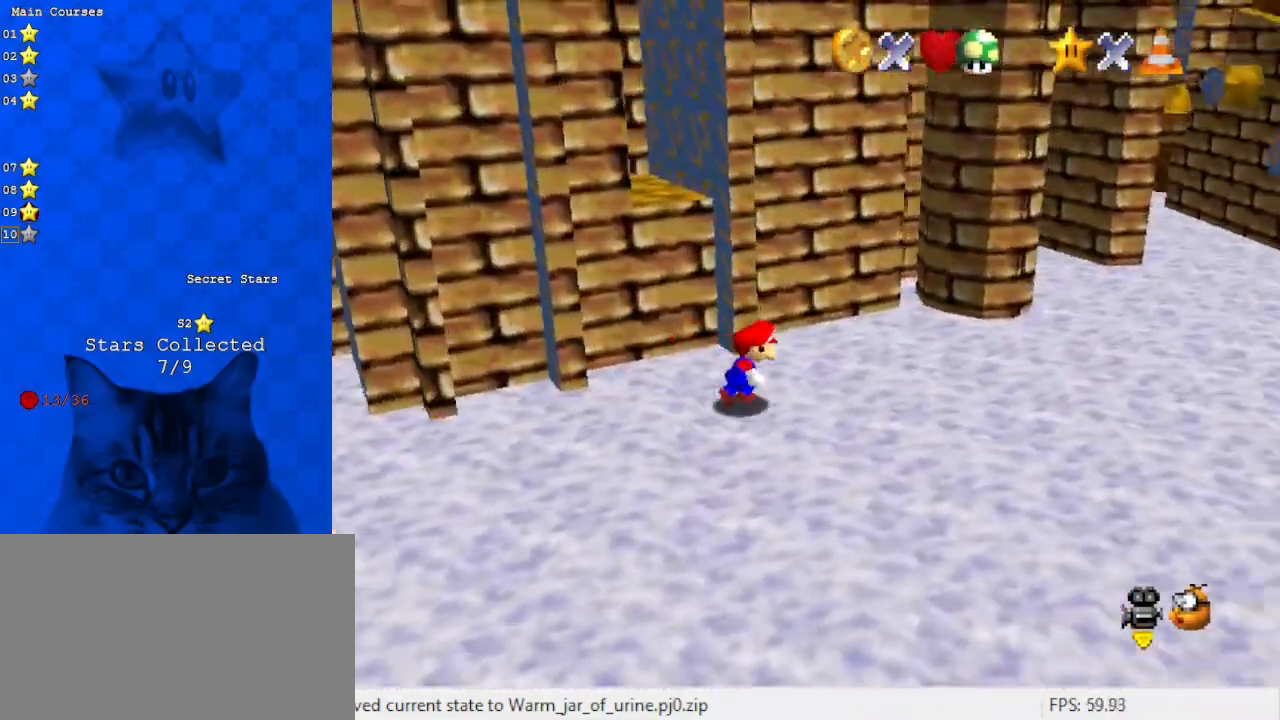
{"keys": ["left", "shift", "up"], "events": [[100, "up", "up"], [333, "left", "down"], [333, "right", "up"], [367, "up", "down"], [500, "shift", "down"]]}
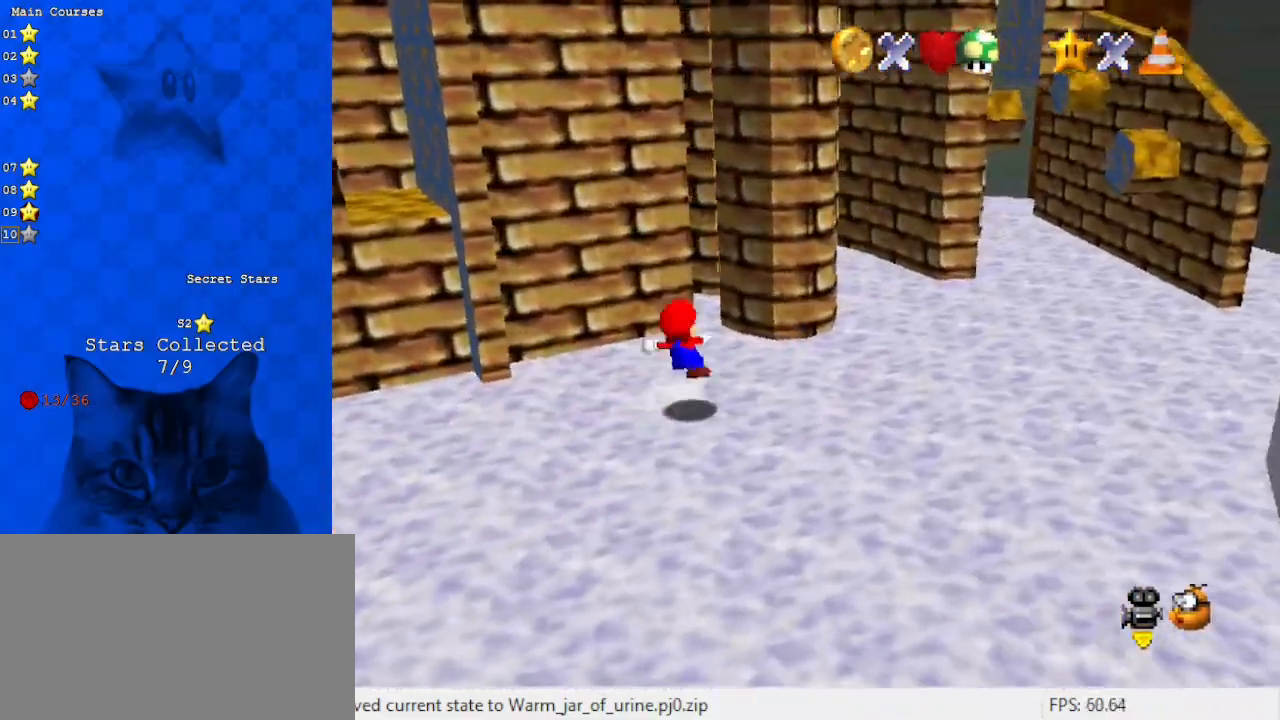
{"keys": ["up"], "events": [[167, "left", "up"], [300, "d", "down"], [433, "shift", "up"], [467, "d", "up"]]}
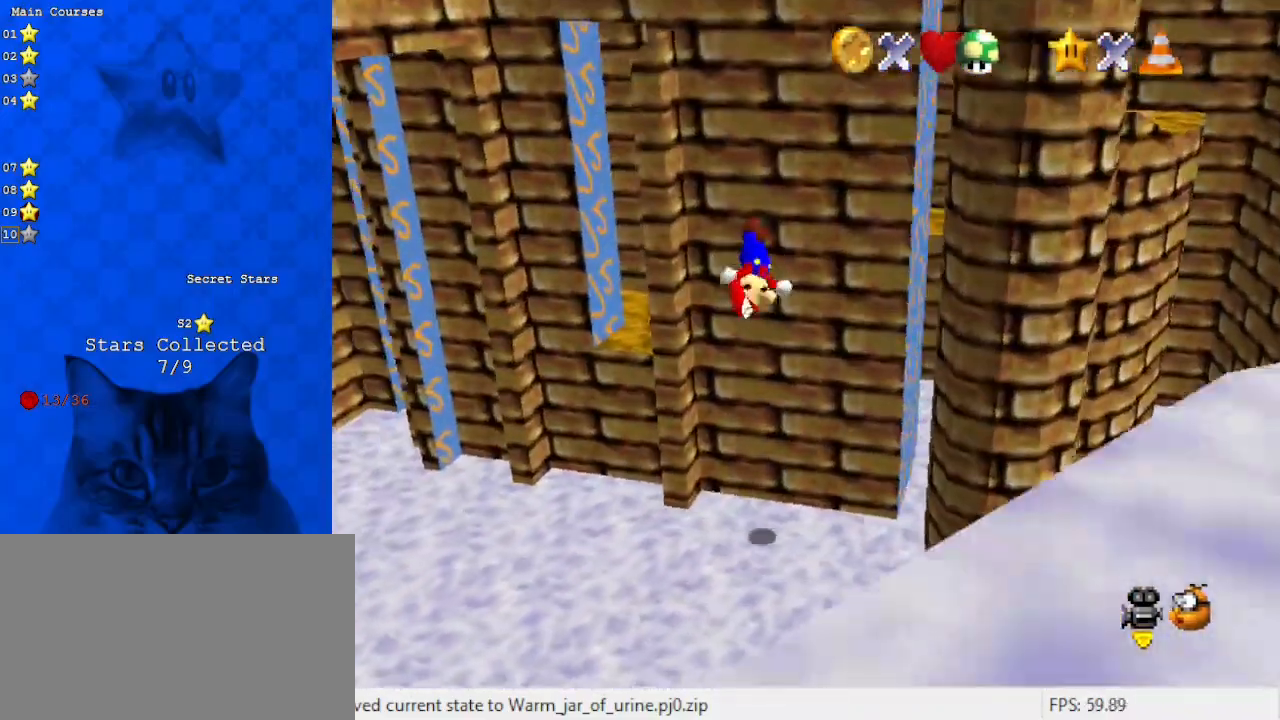
{"keys": ["shift", "up"], "events": [[33, "right", "down"], [200, "right", "up"], [200, "shift", "down"]]}
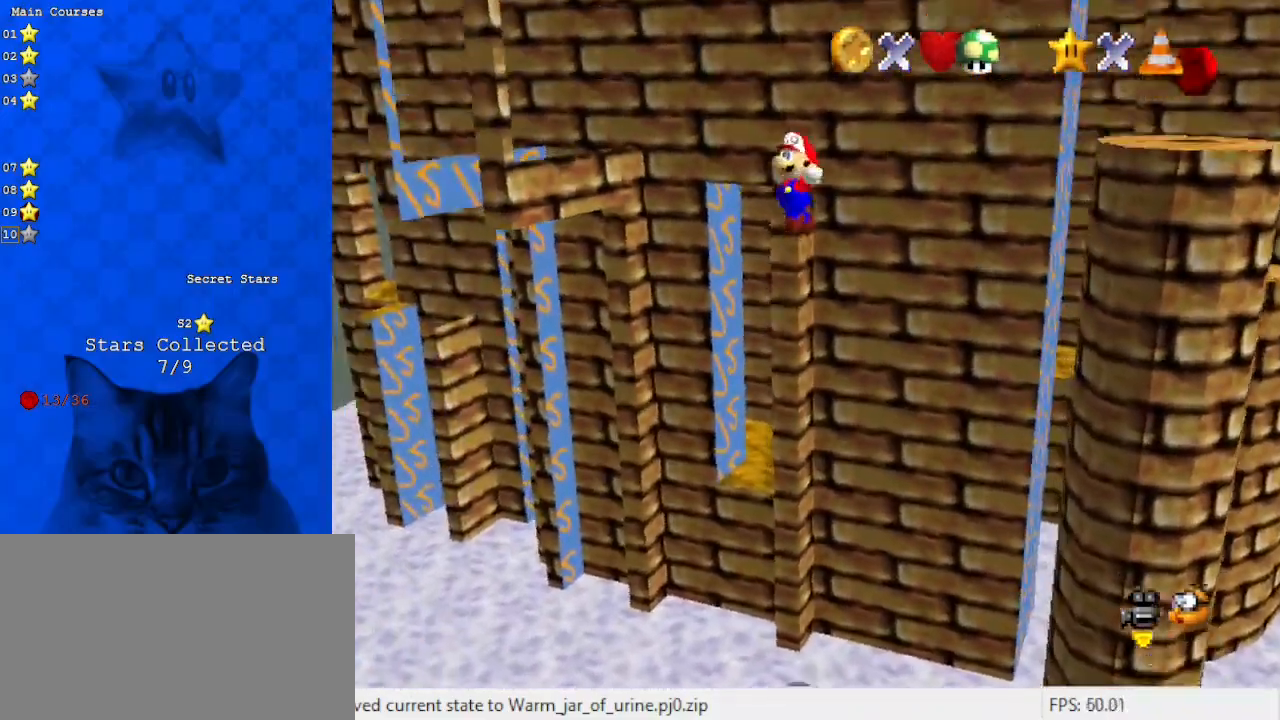
{"keys": ["a", "right", "shift", "up"], "events": [[400, "right", "down"], [500, "a", "down"]]}
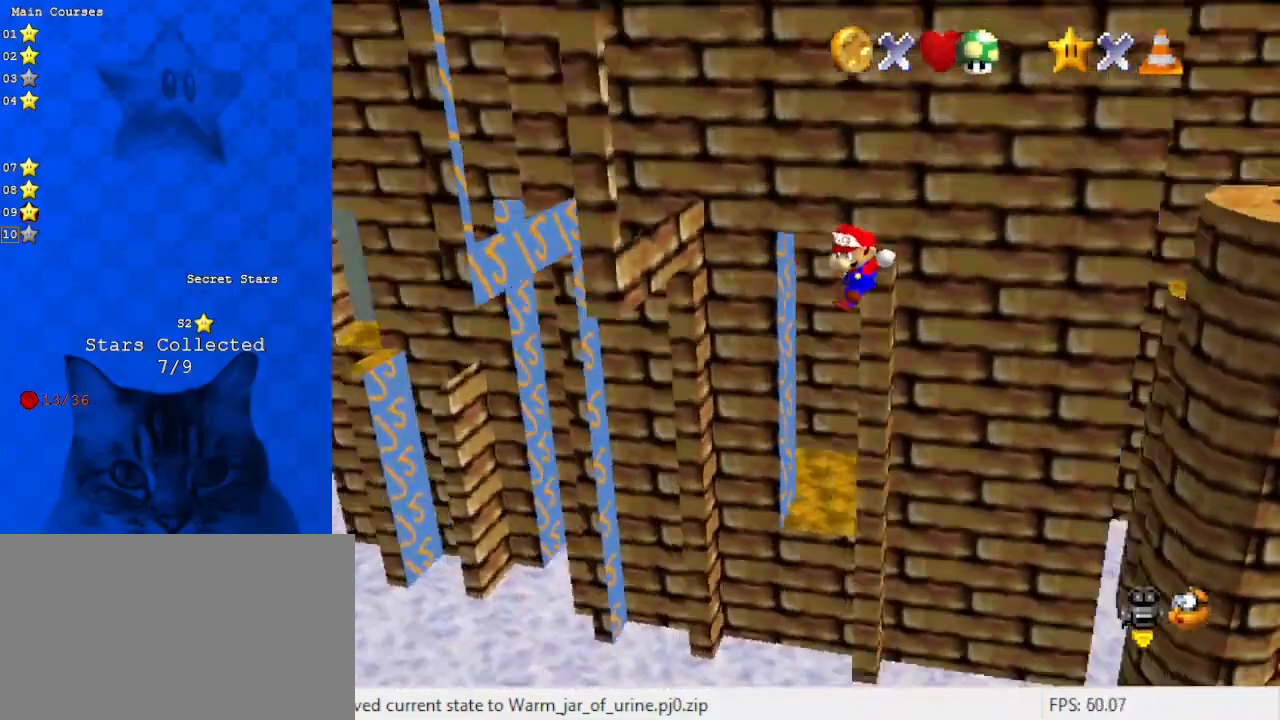
{"keys": [], "events": [[200, "a", "up"], [233, "shift", "up"], [333, "up", "up"], [467, "right", "up"]]}
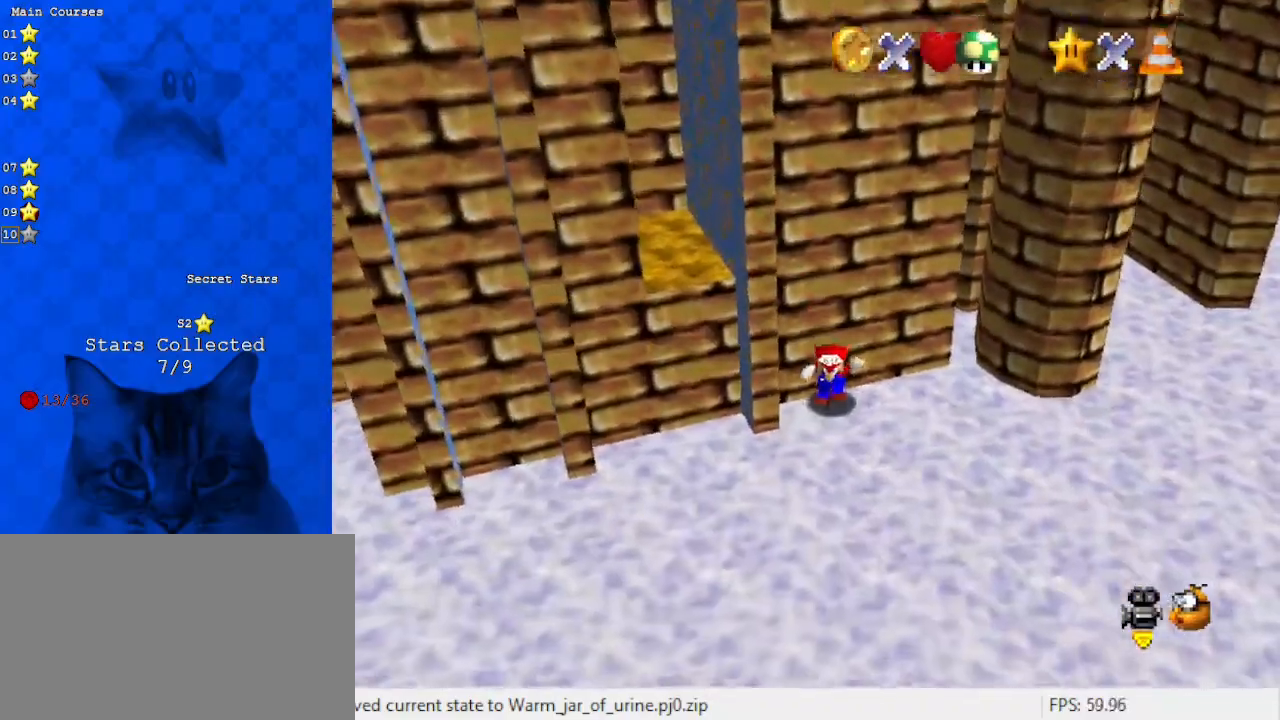
{"keys": ["down", "right"], "events": [[200, "right", "down"], [500, "down", "down"]]}
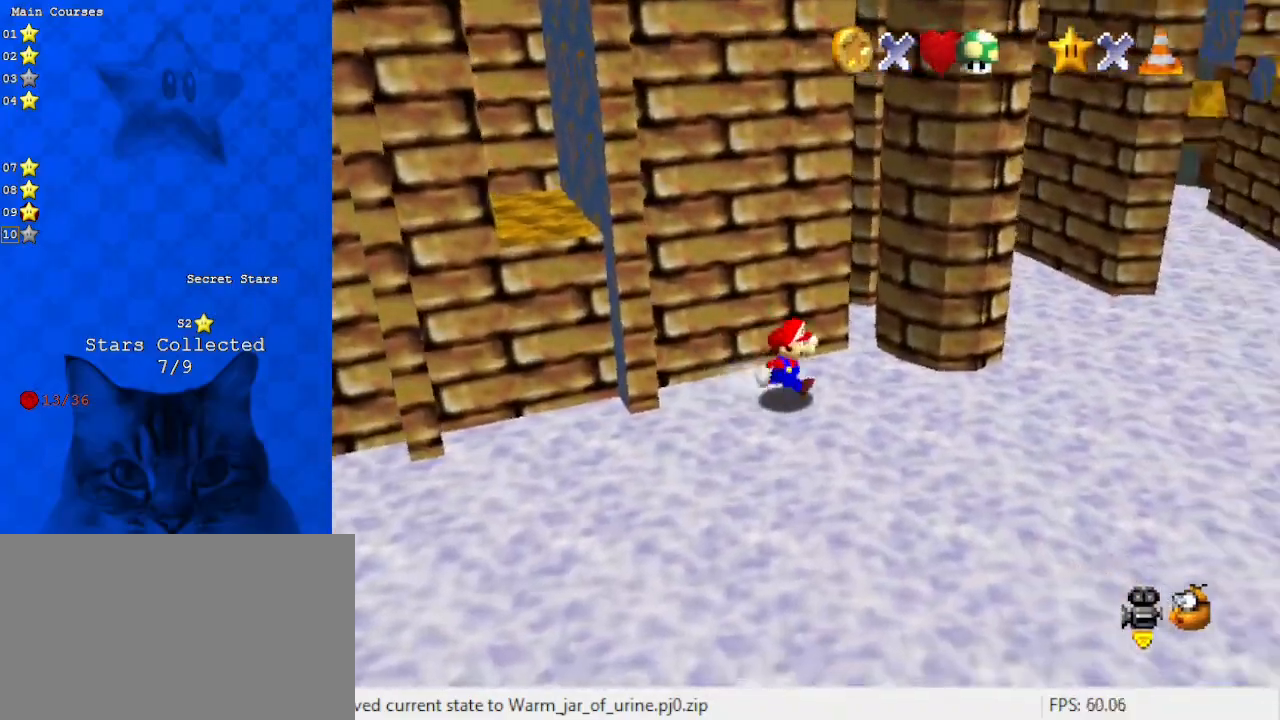
{"keys": ["shift", "up"], "events": [[200, "down", "up"], [200, "left", "down"], [267, "right", "up"], [267, "up", "down"], [367, "left", "up"], [367, "shift", "down"]]}
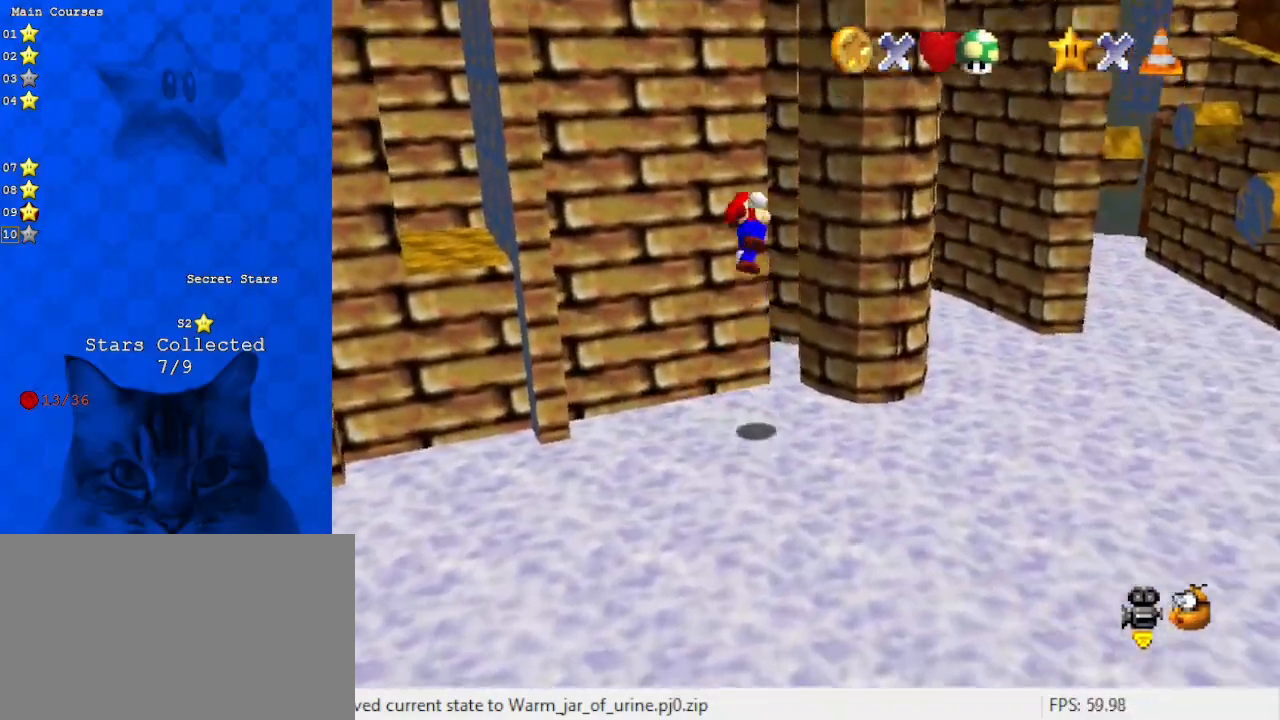
{"keys": ["left", "shift", "up"], "events": [[167, "left", "down"], [233, "shift", "up"], [400, "shift", "down"]]}
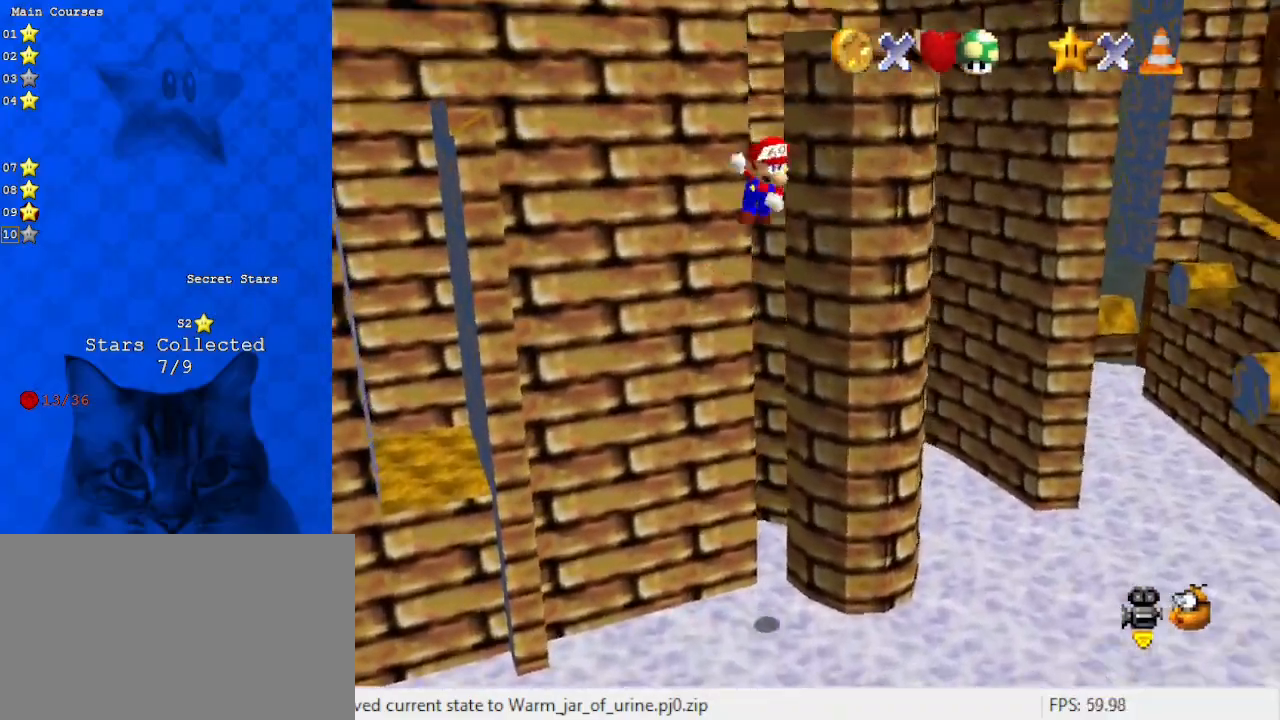
{"keys": ["shift", "up"], "events": [[100, "left", "up"]]}
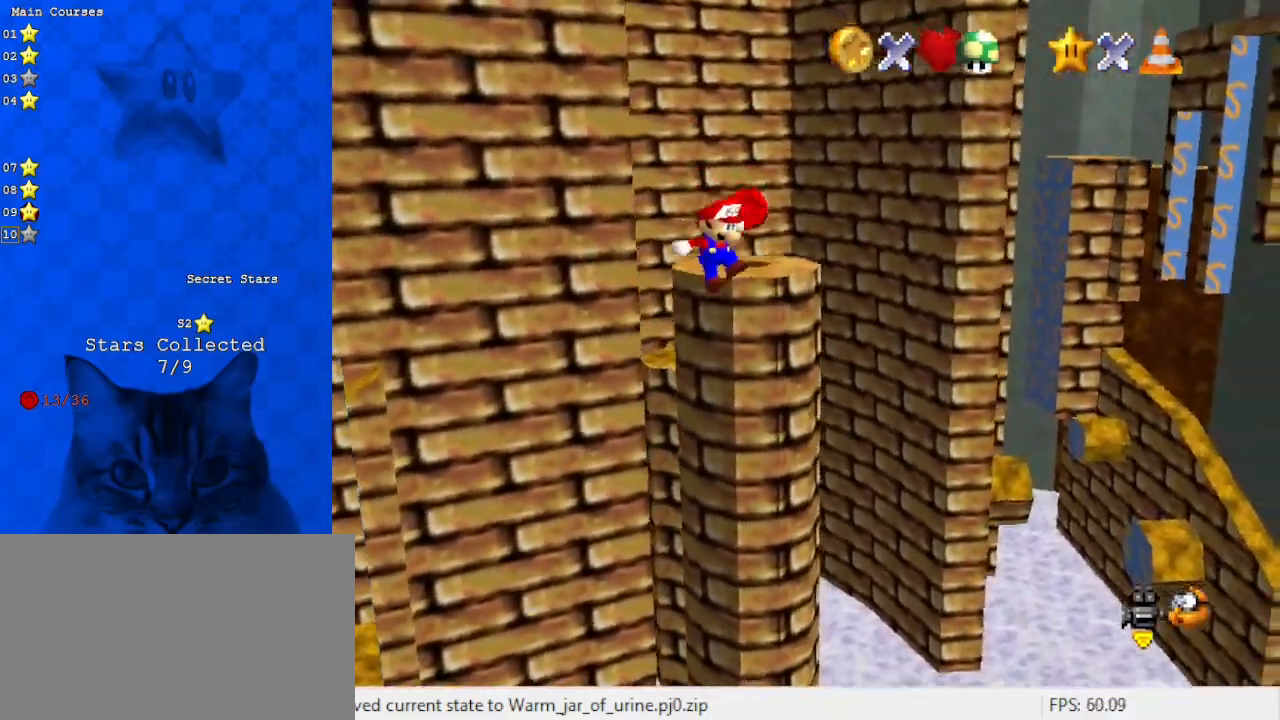
{"keys": ["d", "right", "up"], "events": [[100, "right", "down"], [100, "shift", "up"], [267, "shift", "down"], [433, "d", "down"], [433, "shift", "up"]]}
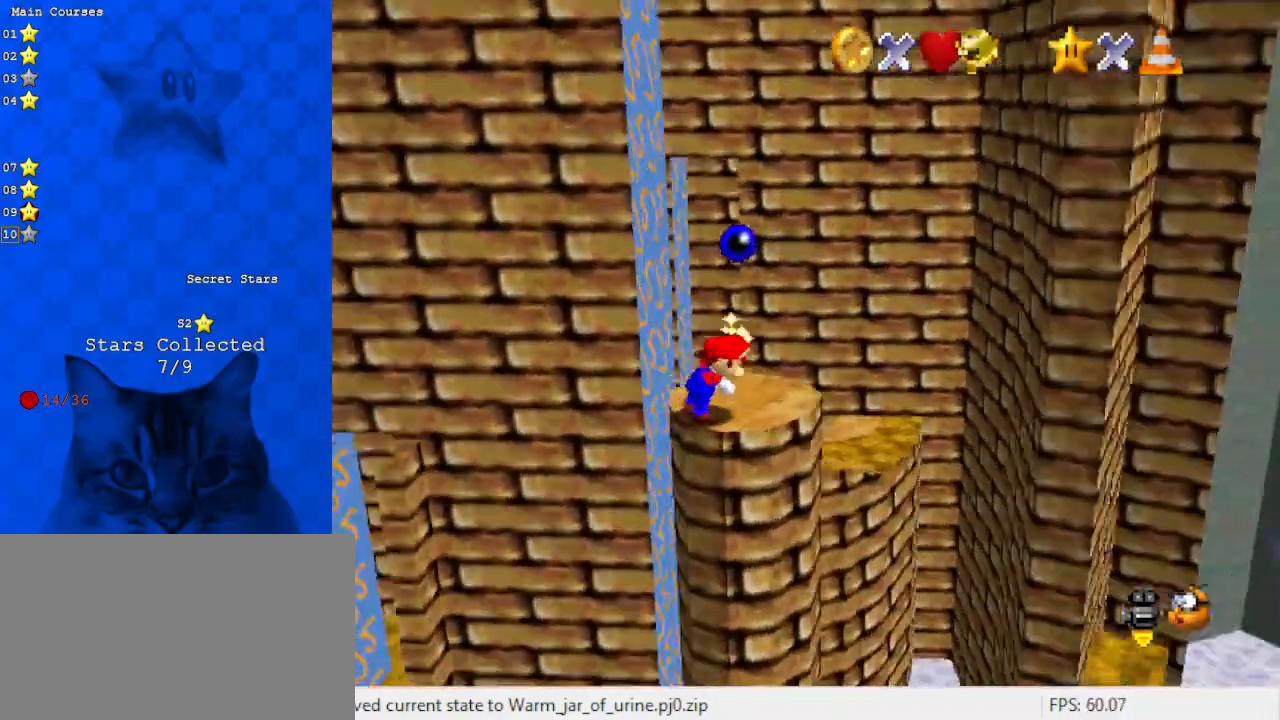
{"keys": ["down", "right"], "events": [[67, "d", "up"], [67, "up", "up"], [133, "right", "up"], [167, "d", "down"], [367, "d", "up"], [400, "down", "down"], [400, "right", "down"]]}
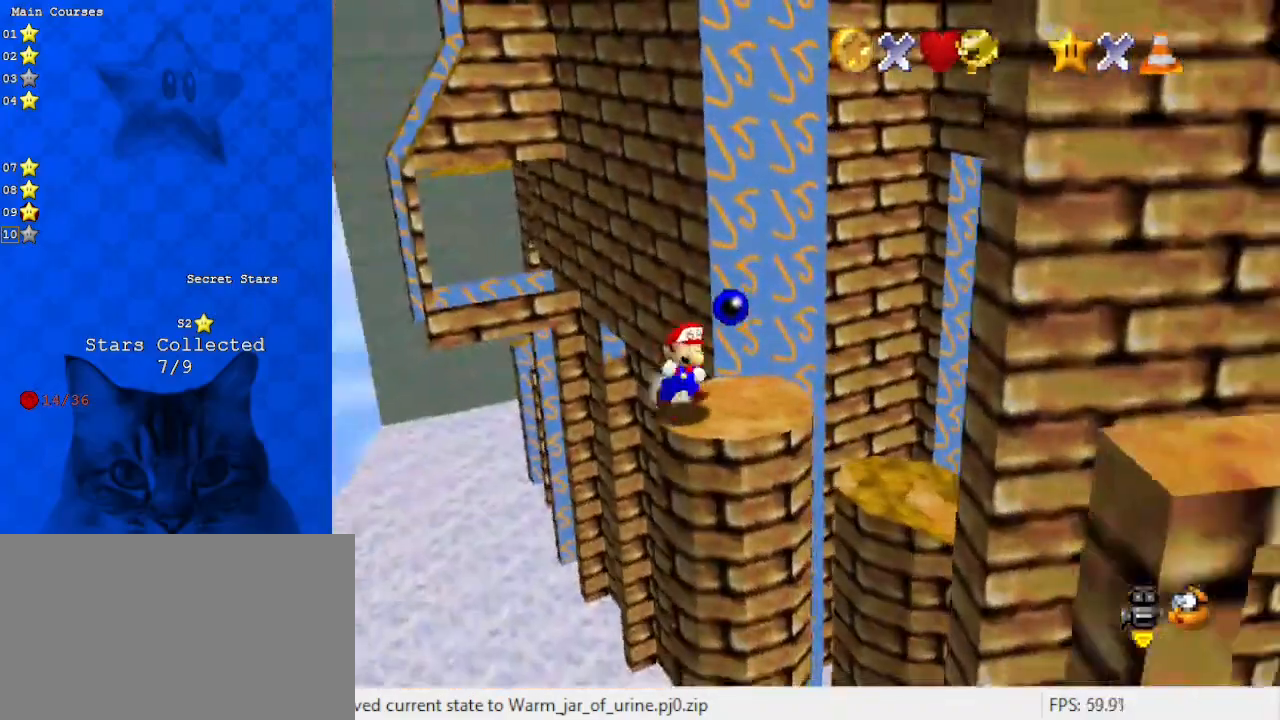
{"keys": ["up"], "events": [[33, "down", "up"], [33, "right", "up"], [500, "up", "down"]]}
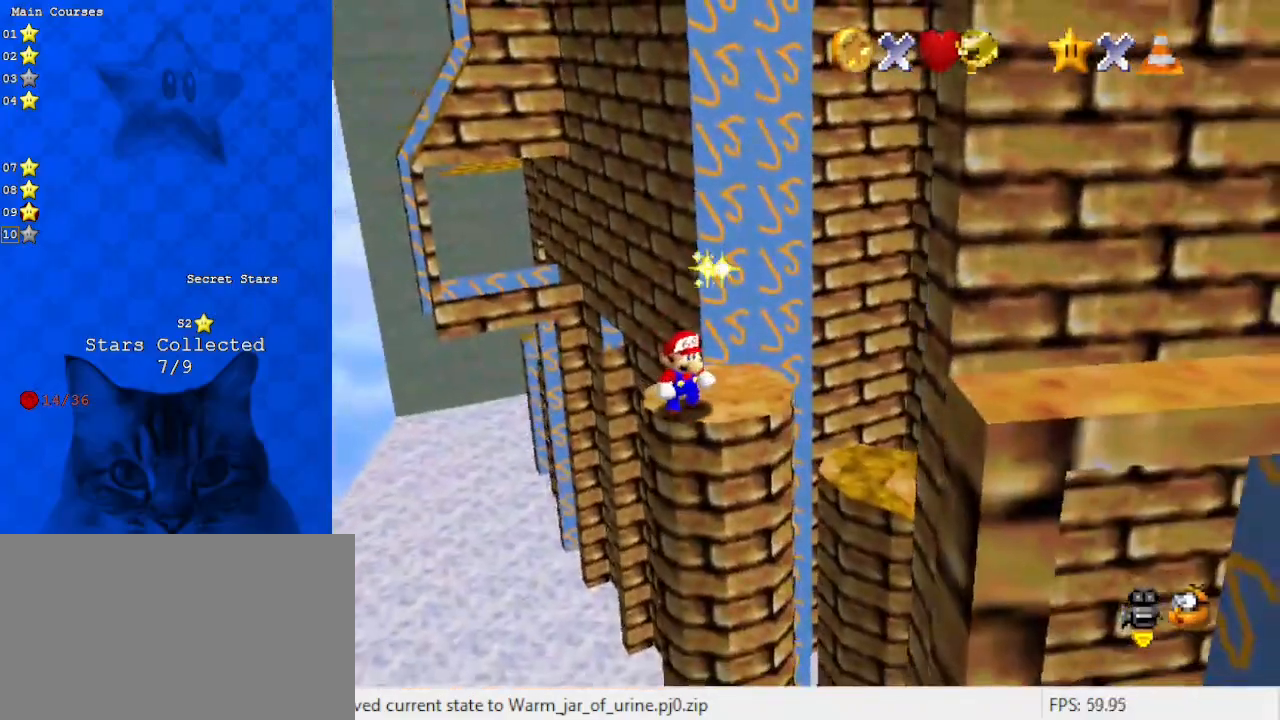
{"keys": ["left", "up"], "events": [[133, "left", "down"], [233, "y", "down"], [300, "left", "up"], [300, "shift", "down"], [367, "left", "down"], [433, "y", "up"], [467, "shift", "up"]]}
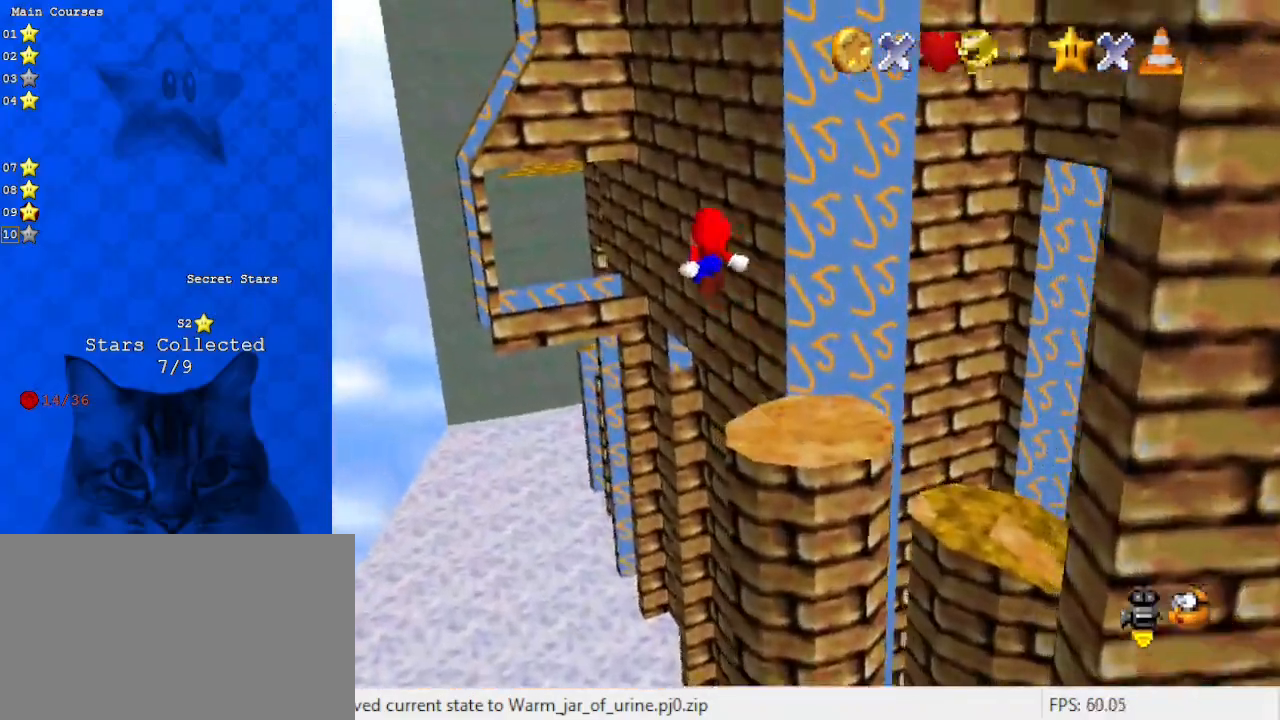
{"keys": ["left"], "events": [[133, "left", "up"], [200, "up", "up"], [267, "a", "down"], [400, "a", "up"], [500, "left", "down"]]}
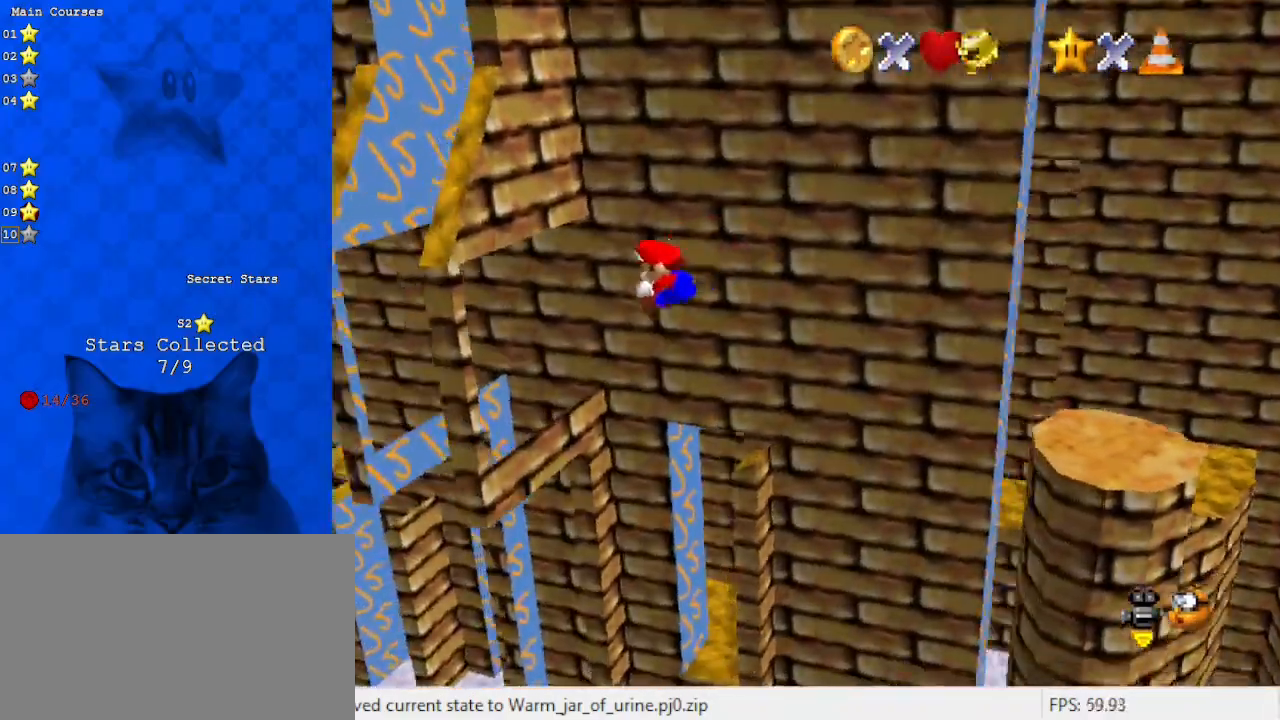
{"keys": ["left"], "events": [[167, "left", "up"], [167, "right", "down"], [267, "right", "up"], [333, "left", "down"]]}
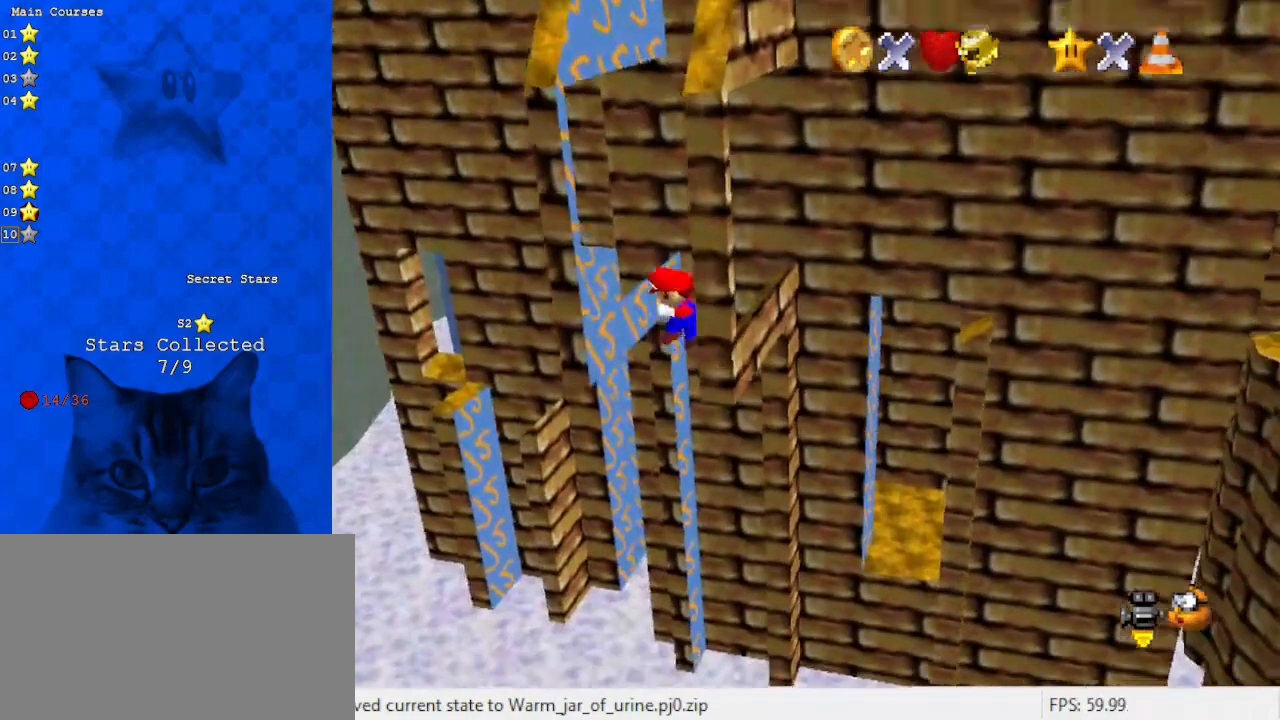
{"keys": [], "events": [[67, "left", "up"], [133, "shift", "down"], [333, "shift", "up"]]}
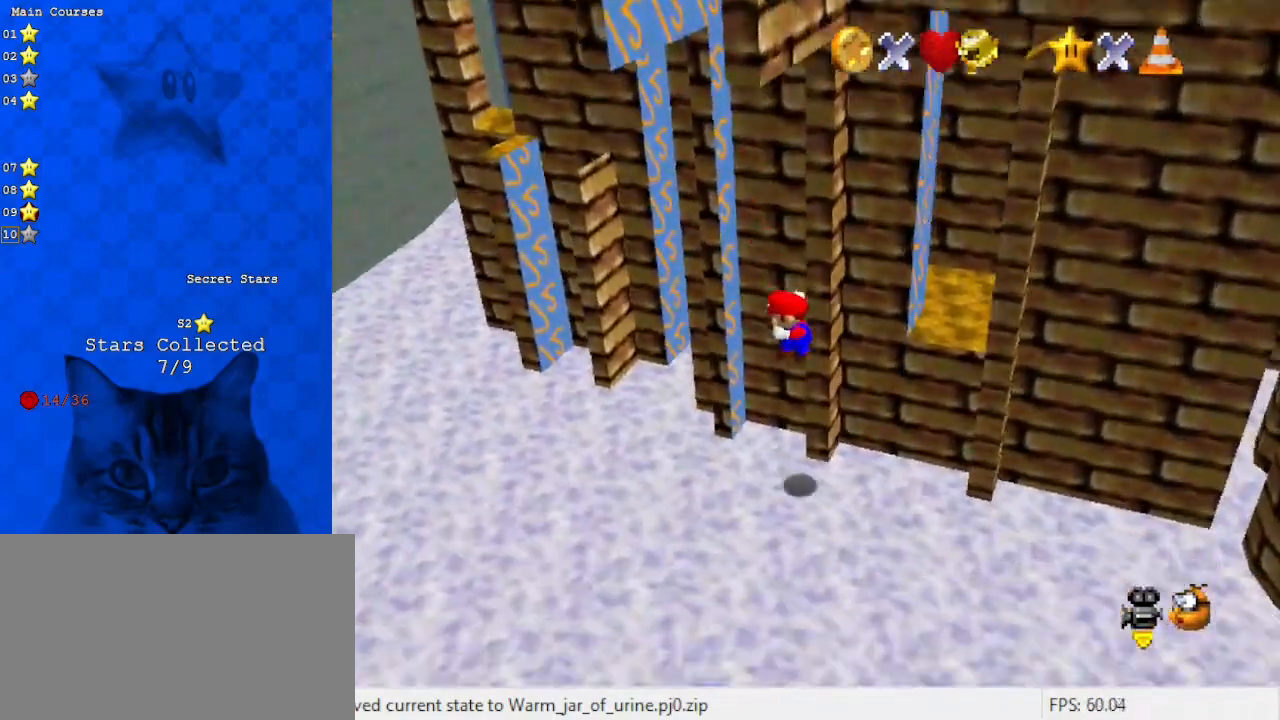
{"keys": ["left", "up"], "events": [[333, "left", "down"], [333, "up", "down"]]}
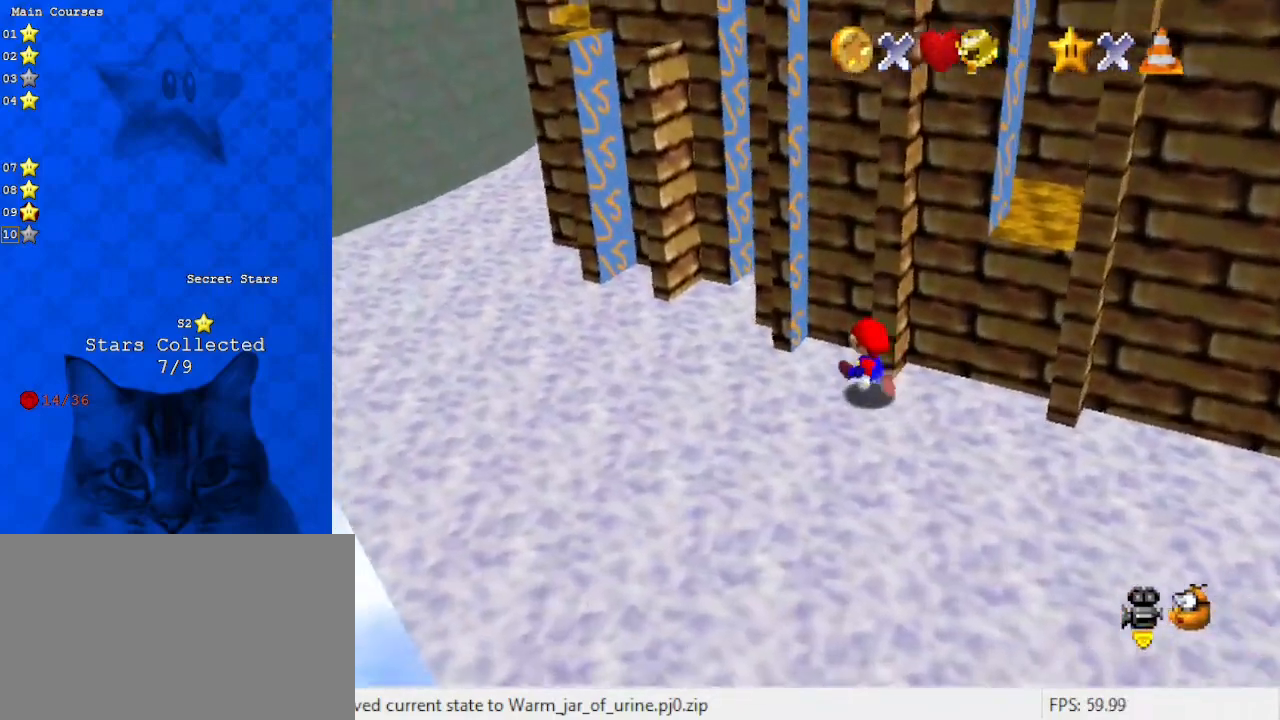
{"keys": ["left", "up"], "events": [[167, "a", "down"], [267, "left", "up"], [300, "a", "up"], [400, "left", "down"]]}